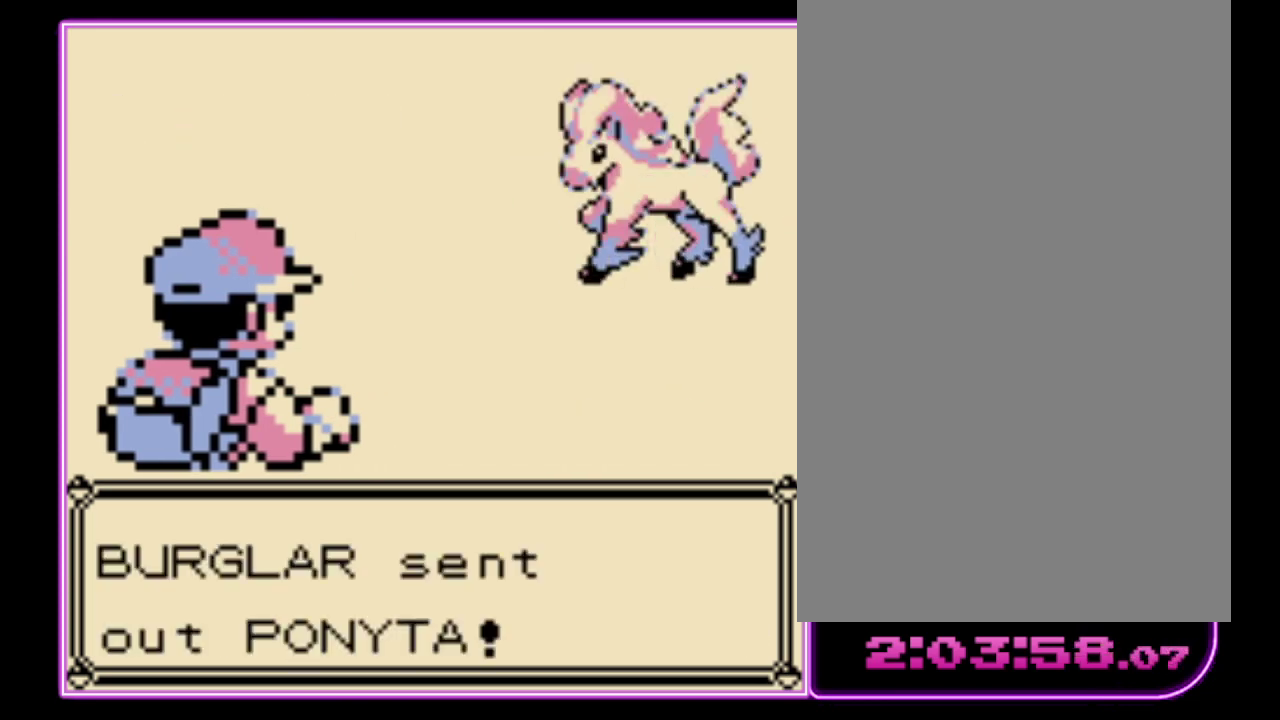
Gameplay with a controller (Nintendo layout); each line is a JSON object with the inputs held at the frame after it. "events" lists button and stick changes between this image and that frame as [ms after this image, input, new state], when the widget could be followed in between. Not read: L3 R3.
{"buttons": [], "events": [[300, "B", "down"], [400, "B", "up"]]}
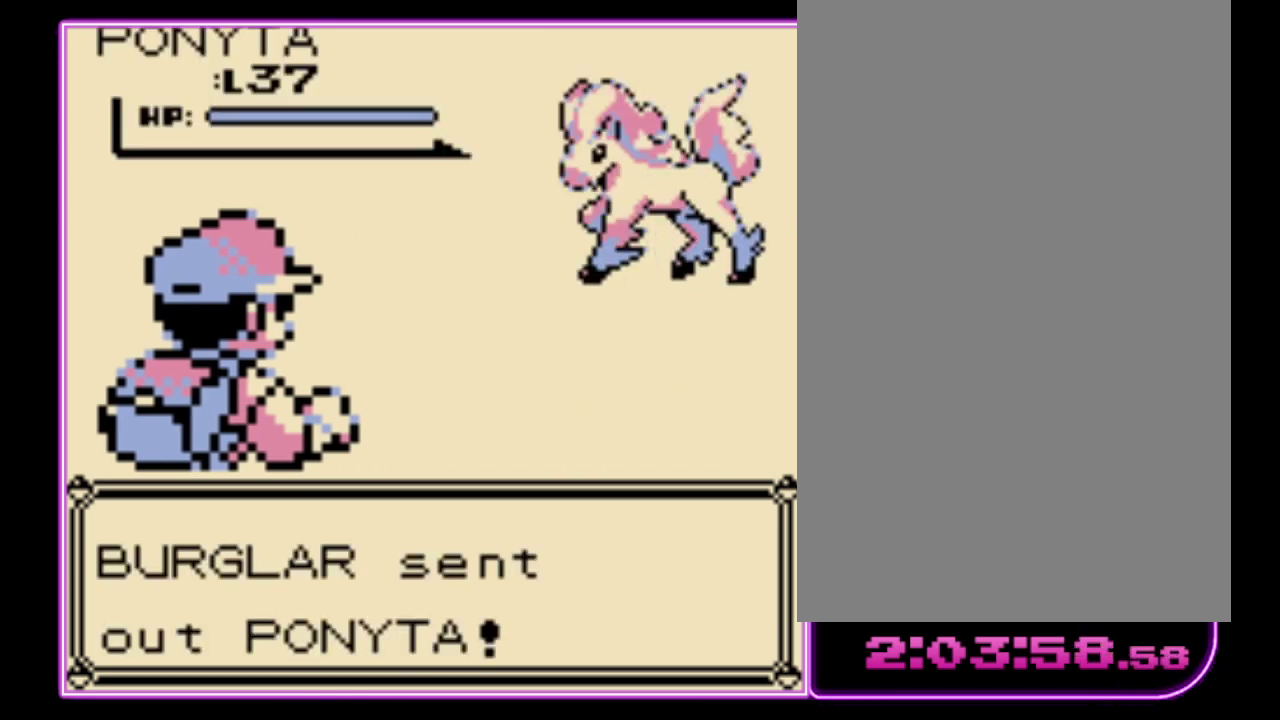
{"buttons": [], "events": [[67, "A", "down"], [133, "A", "up"], [267, "B", "down"], [333, "B", "up"]]}
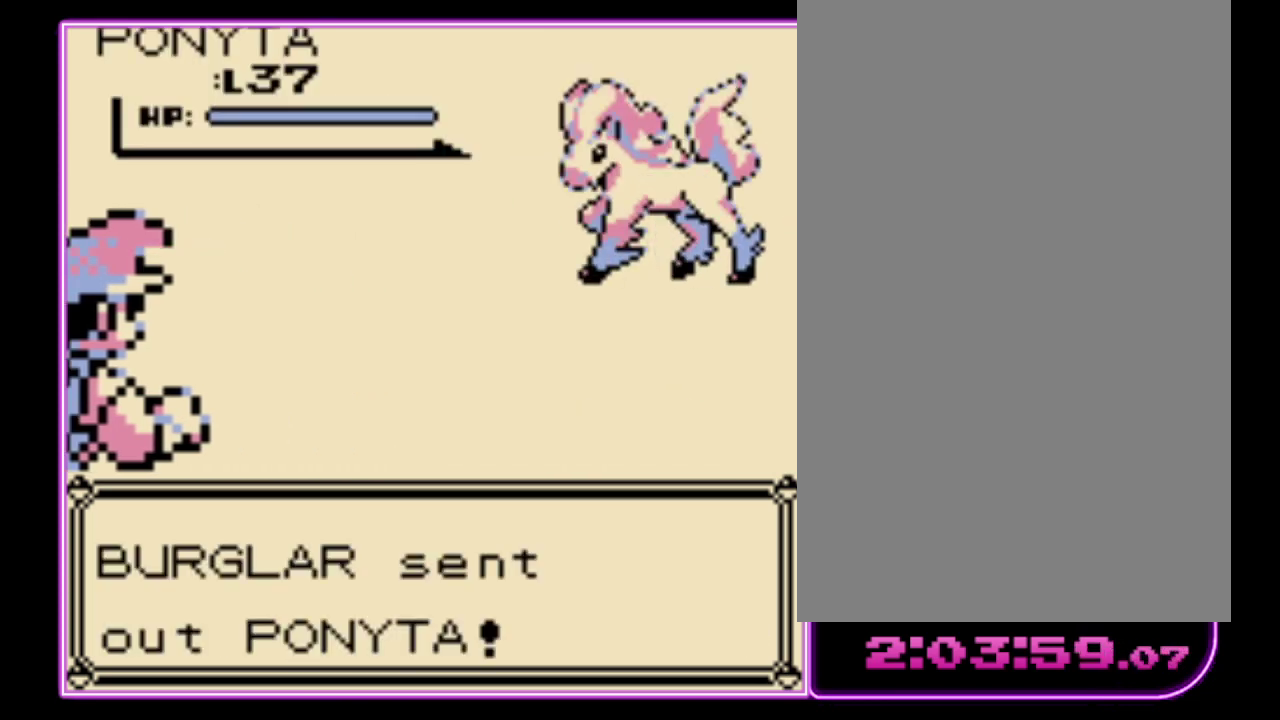
{"buttons": [], "events": []}
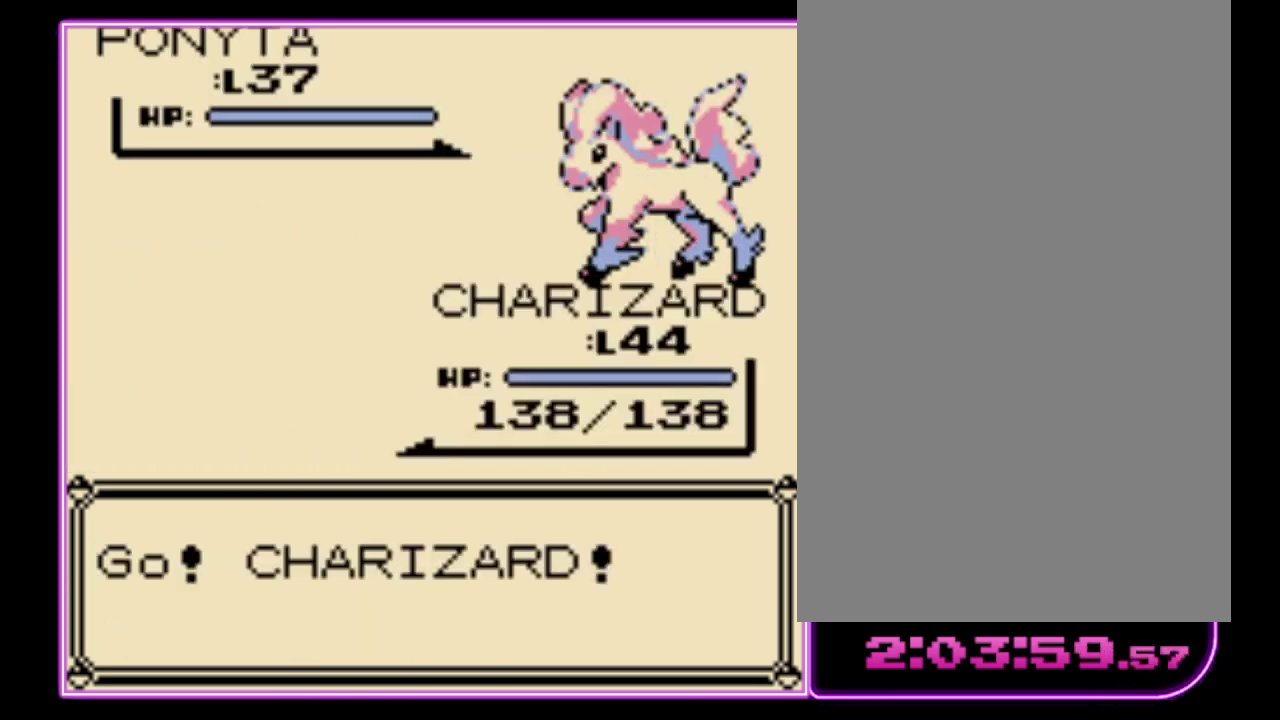
{"buttons": [], "events": []}
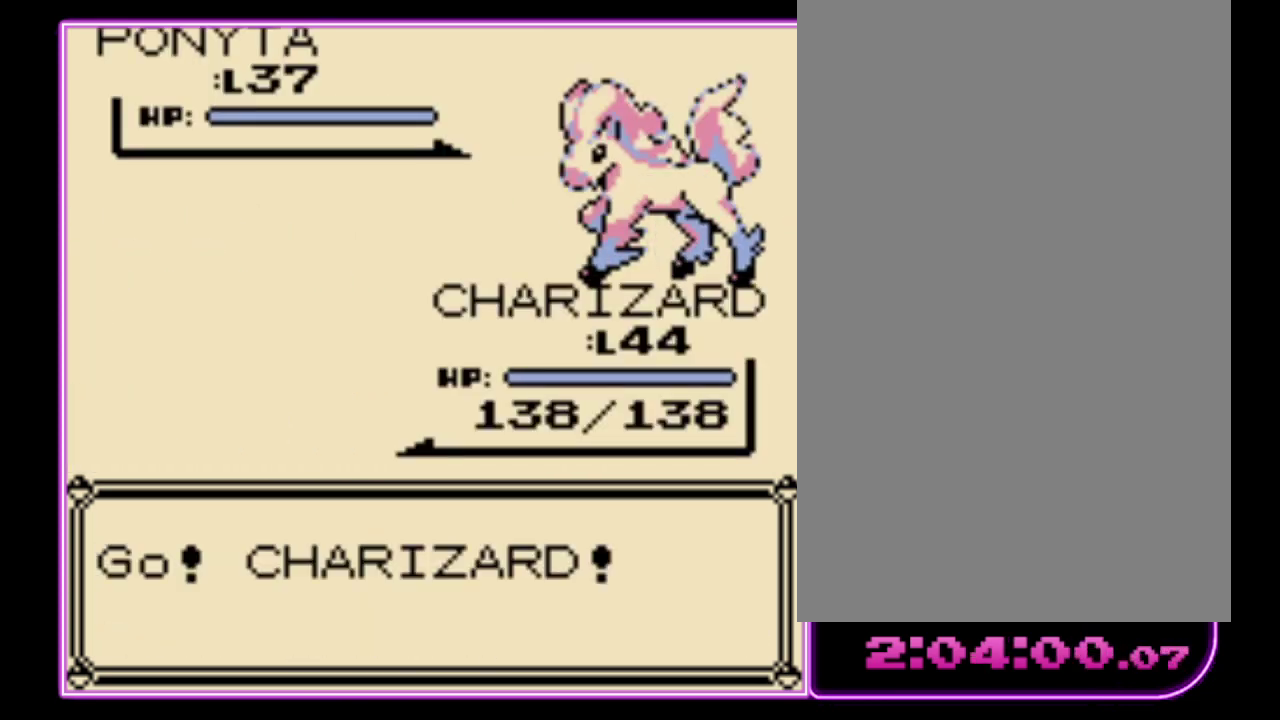
{"buttons": [], "events": []}
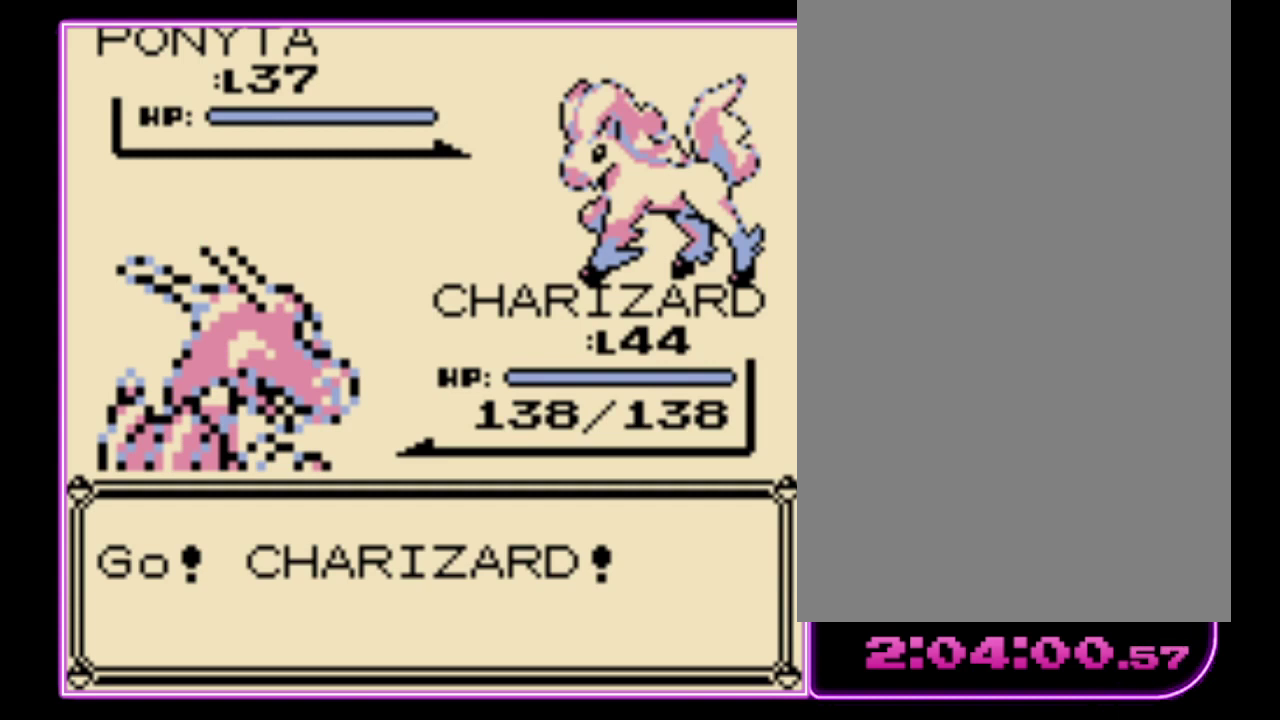
{"buttons": [], "events": []}
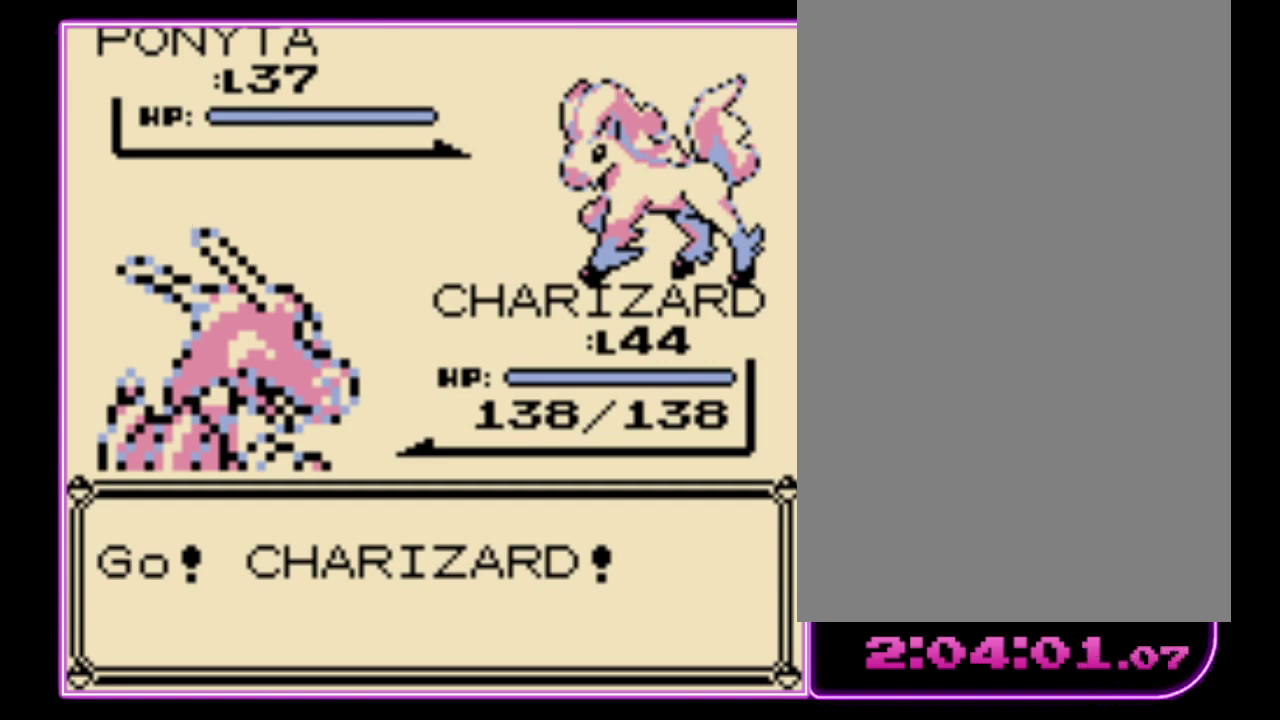
{"buttons": [], "events": []}
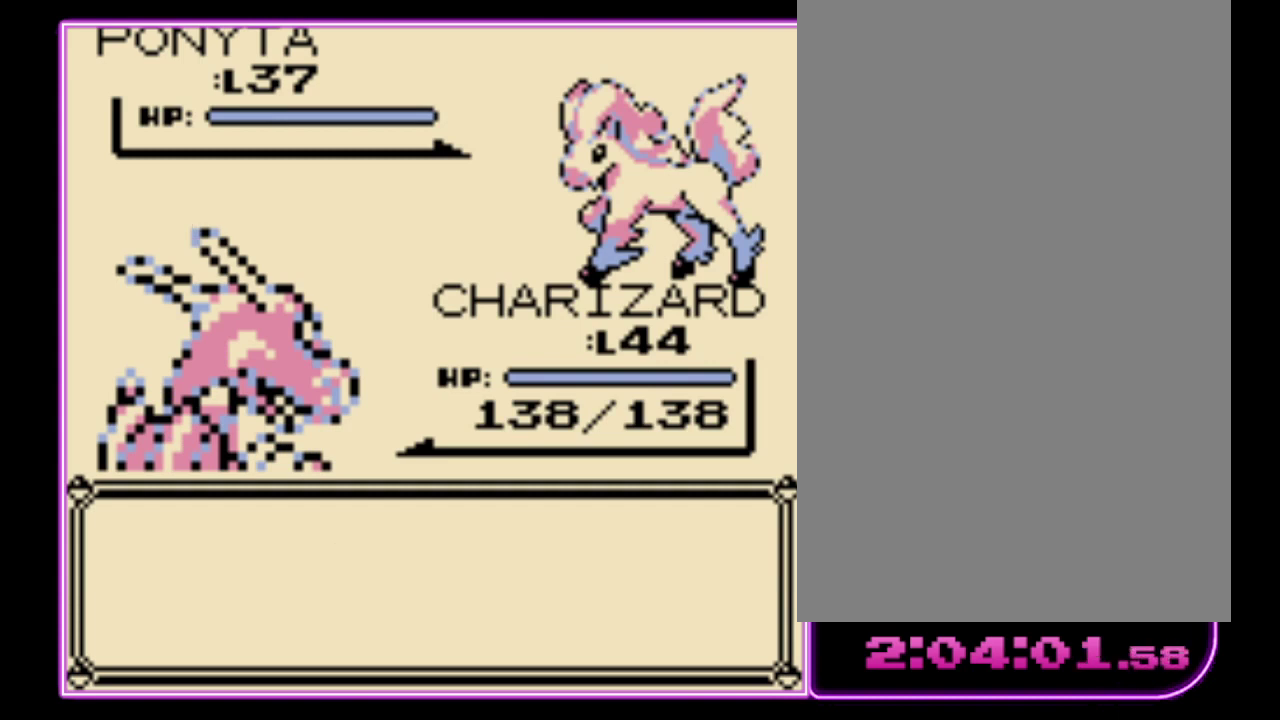
{"buttons": ["DPAD_UP"], "events": [[267, "A", "down"], [367, "A", "up"], [433, "DPAD_UP", "down"]]}
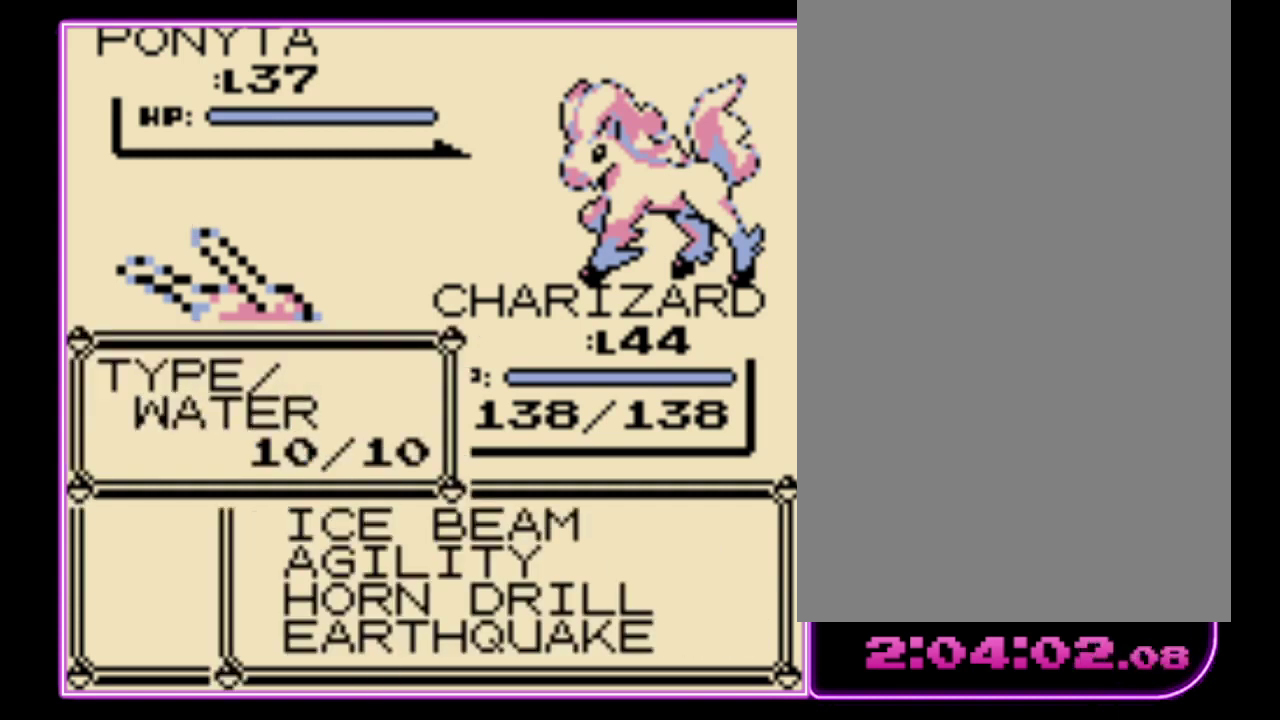
{"buttons": [], "events": [[33, "A", "down"], [33, "DPAD_UP", "up"], [100, "A", "up"], [333, "A", "down"], [400, "A", "up"]]}
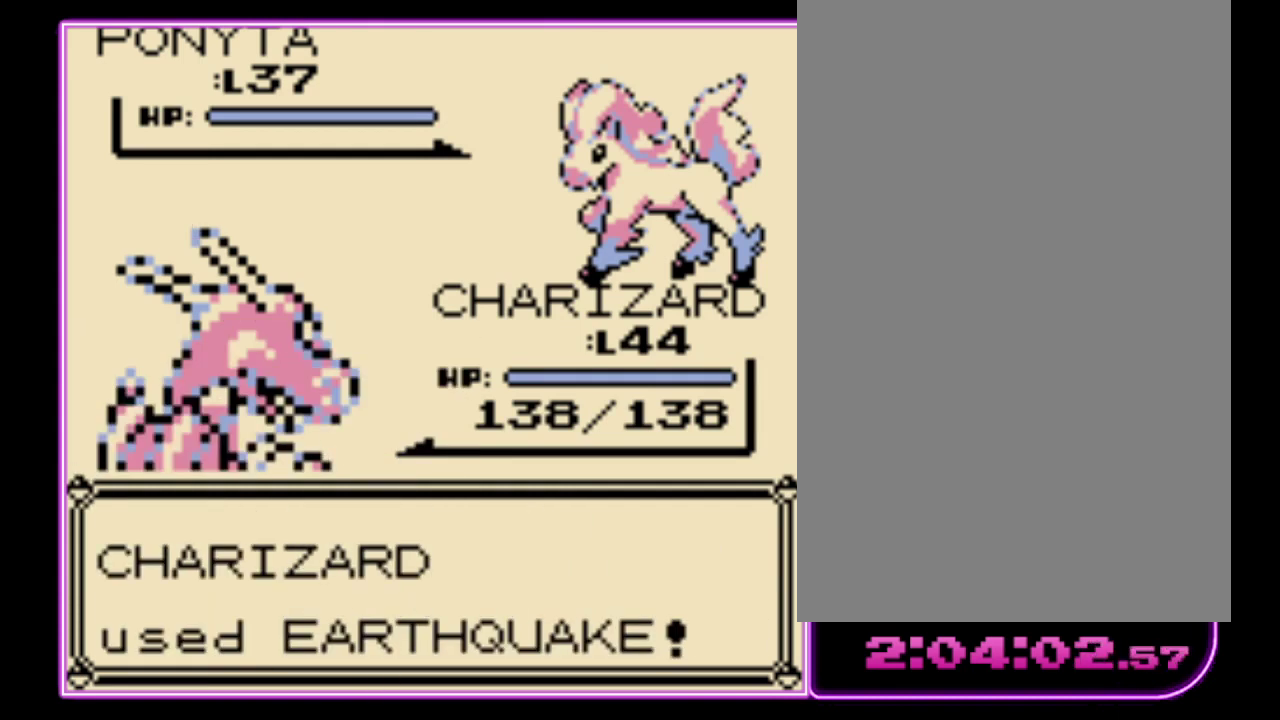
{"buttons": [], "events": [[100, "A", "down"], [167, "A", "up"], [233, "A", "down"], [300, "A", "up"]]}
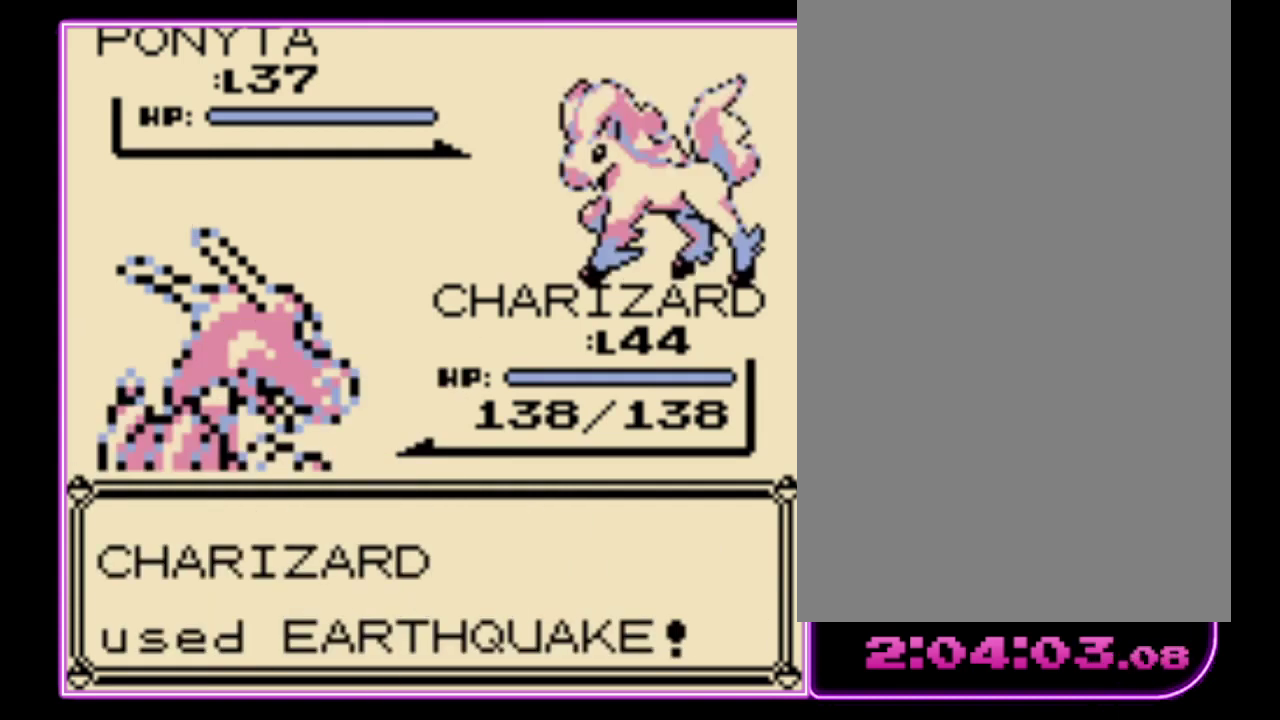
{"buttons": [], "events": [[167, "A", "down"], [233, "A", "up"]]}
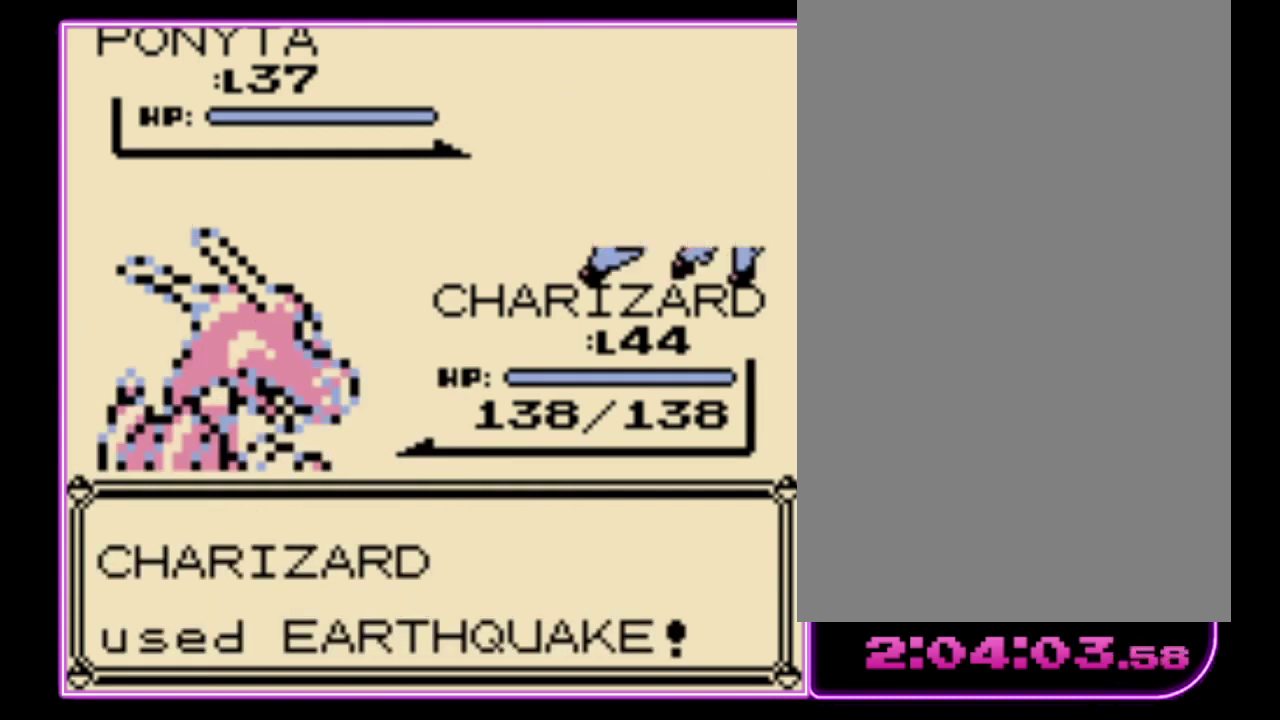
{"buttons": [], "events": []}
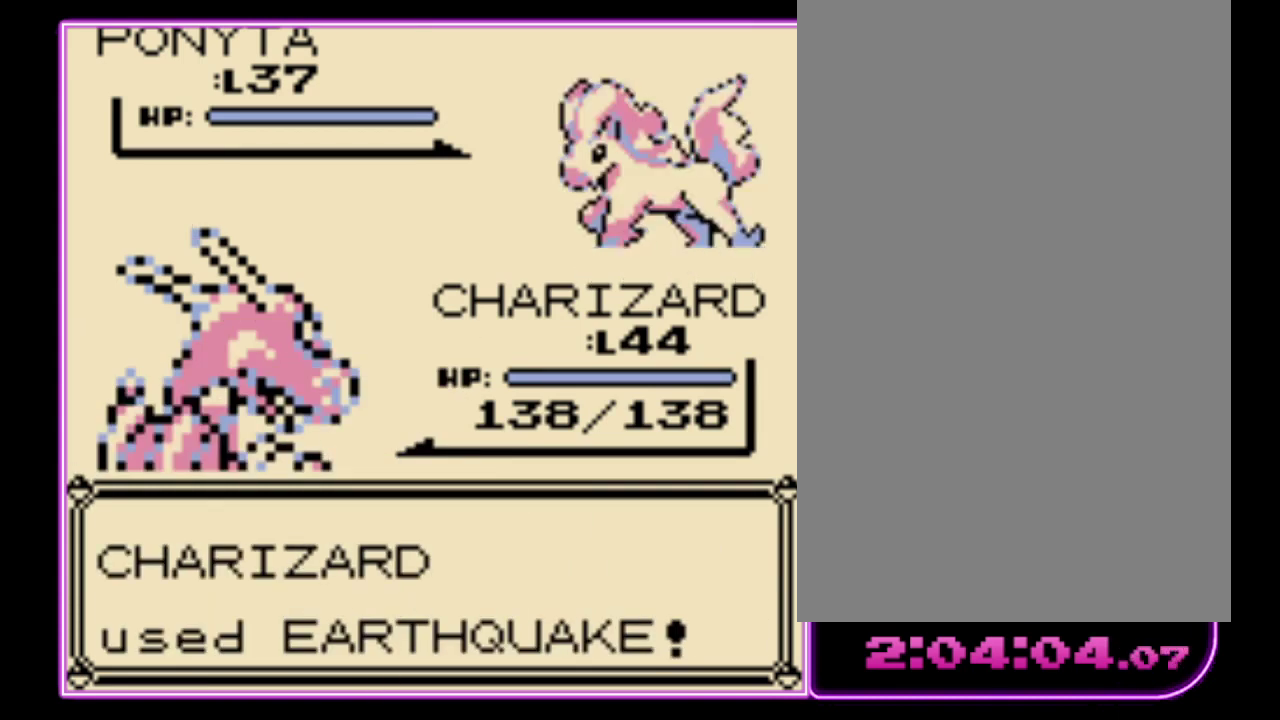
{"buttons": [], "events": []}
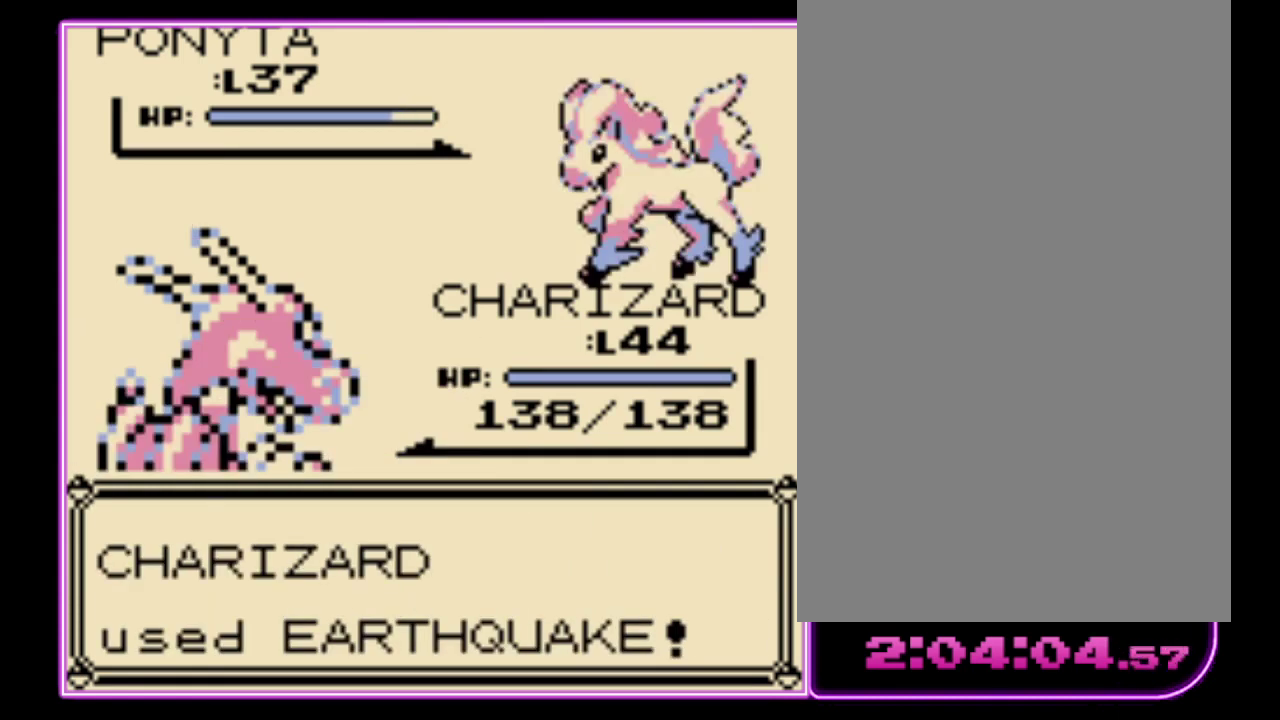
{"buttons": [], "events": []}
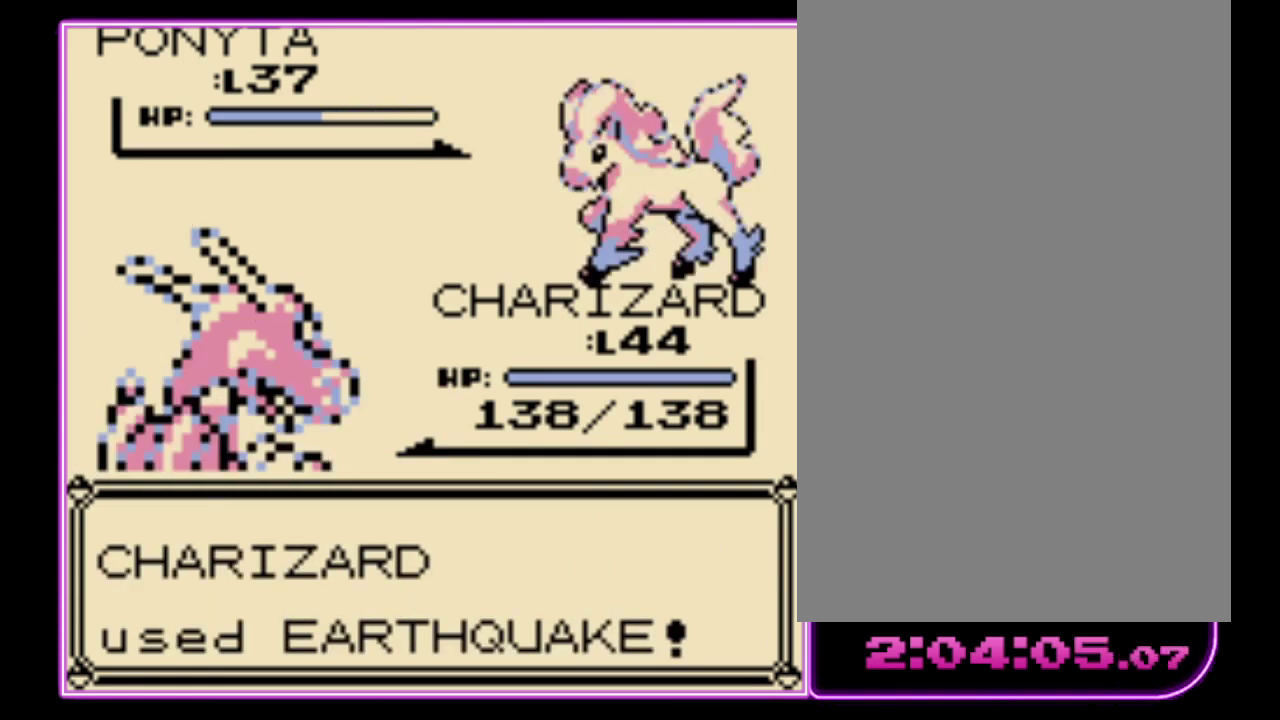
{"buttons": [], "events": []}
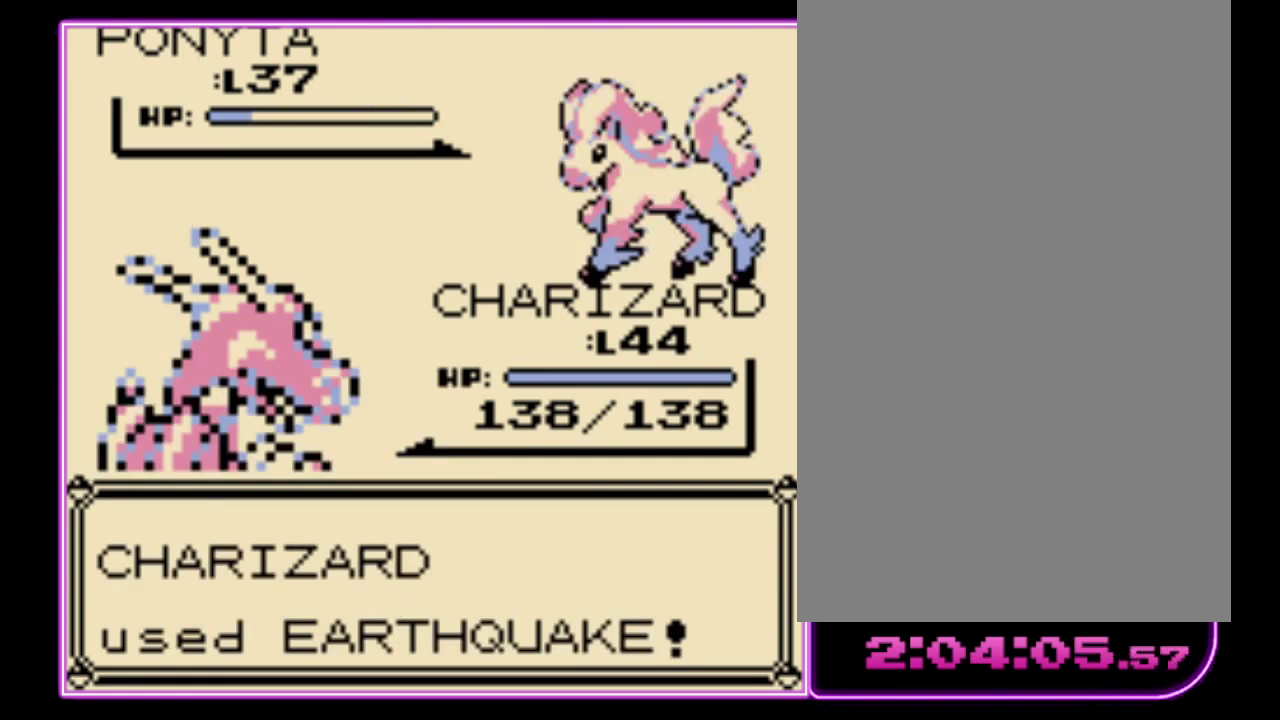
{"buttons": ["A"], "events": [[267, "A", "down"], [367, "B", "down"], [400, "A", "up"], [467, "A", "down"], [467, "B", "up"]]}
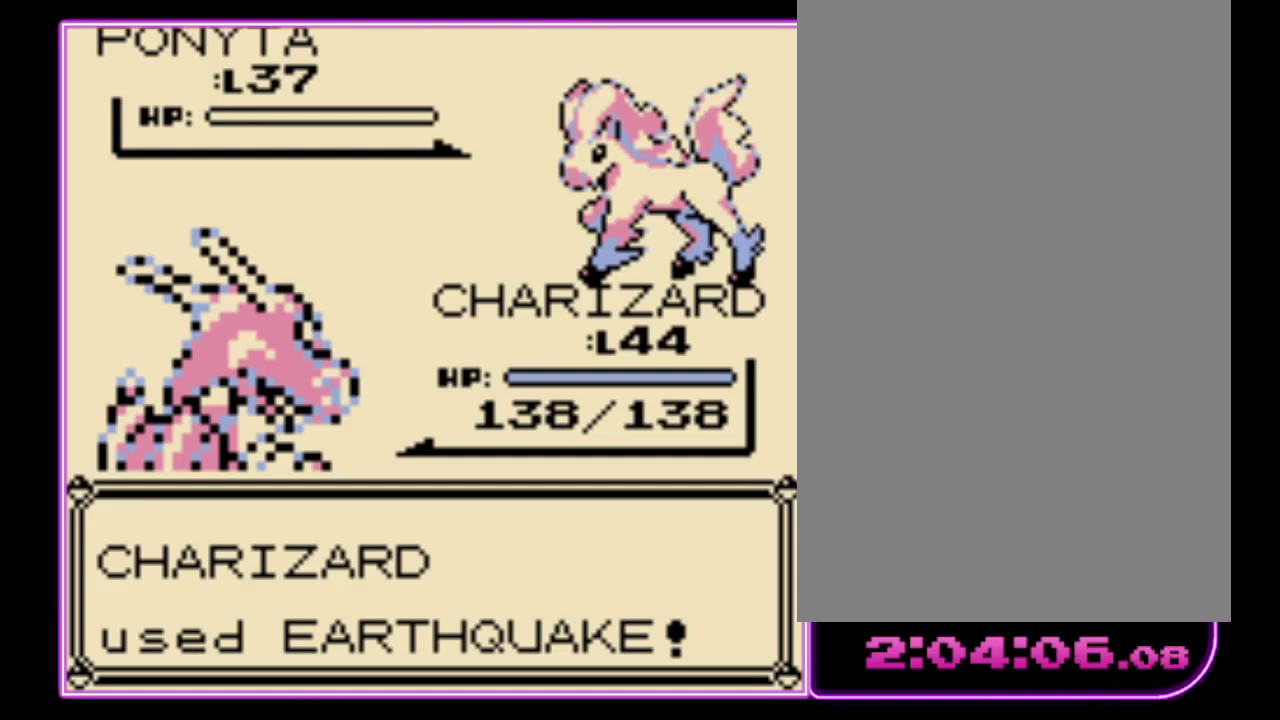
{"buttons": ["B"]}
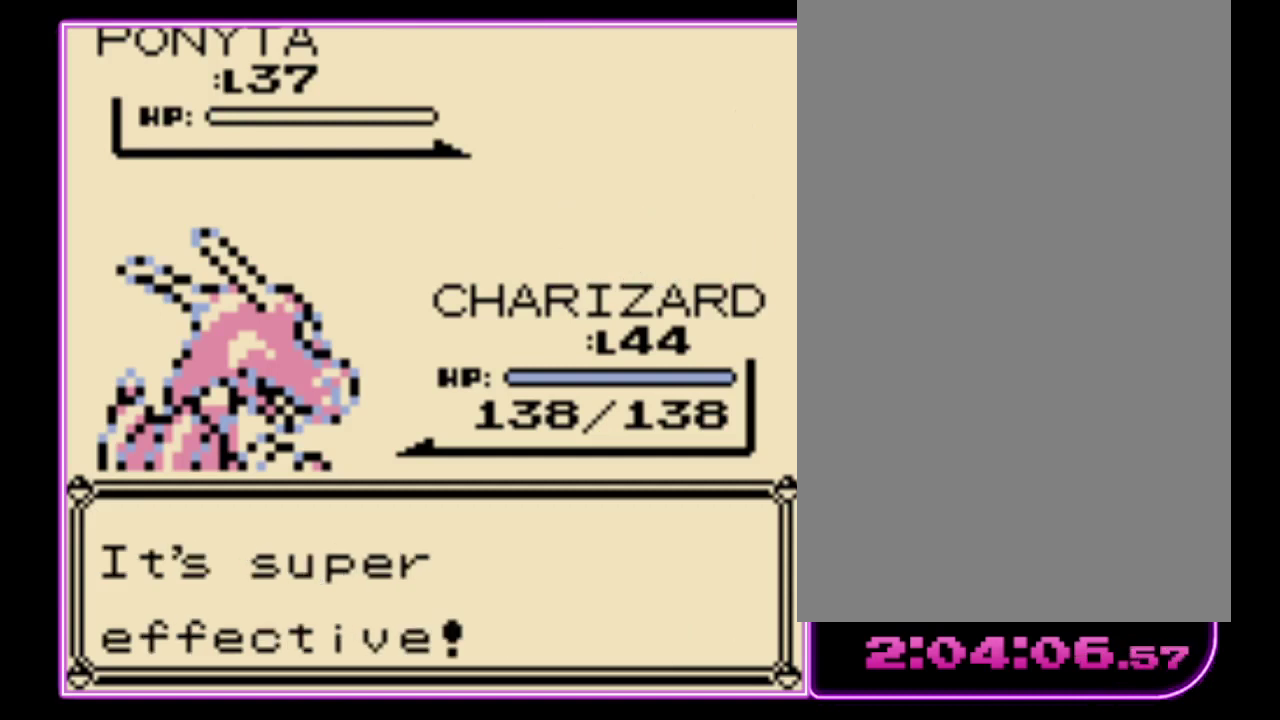
{"buttons": []}
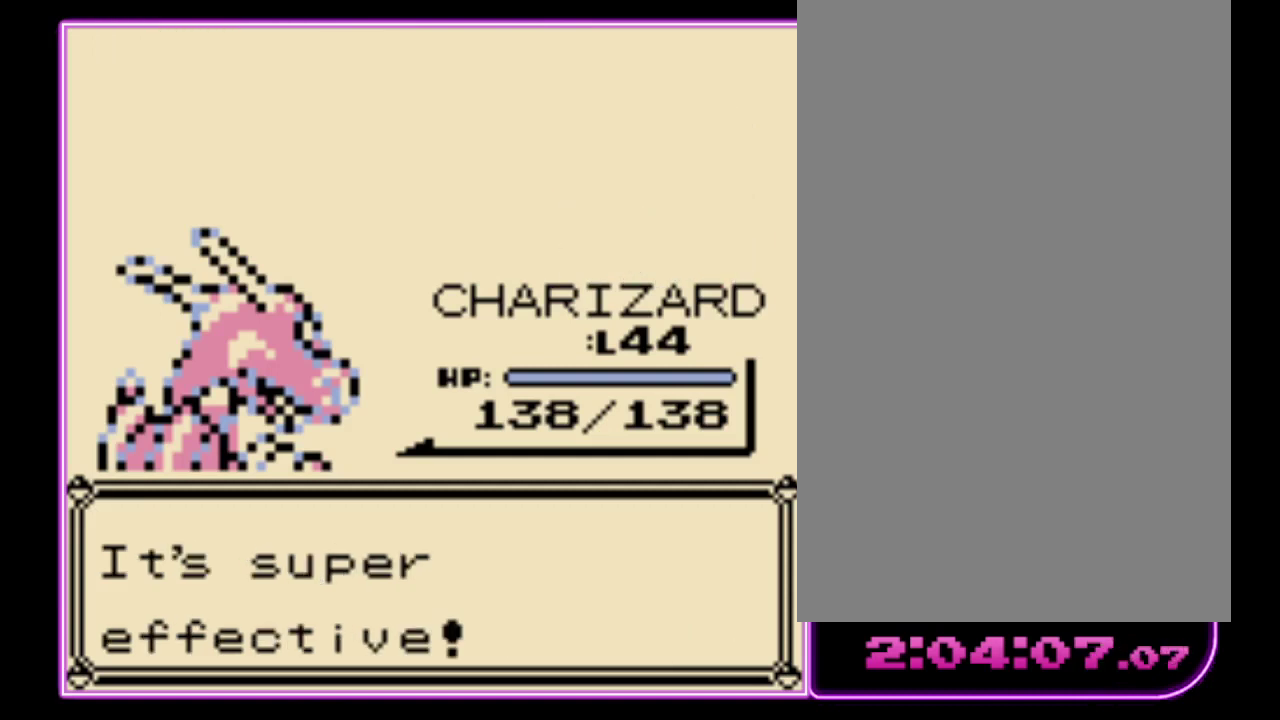
{"buttons": ["A"], "events": [[33, "A", "down"], [100, "B", "down"], [200, "B", "up"], [267, "A", "up"], [267, "B", "down"], [333, "A", "down"], [333, "B", "up"], [400, "B", "down"], [500, "B", "up"]]}
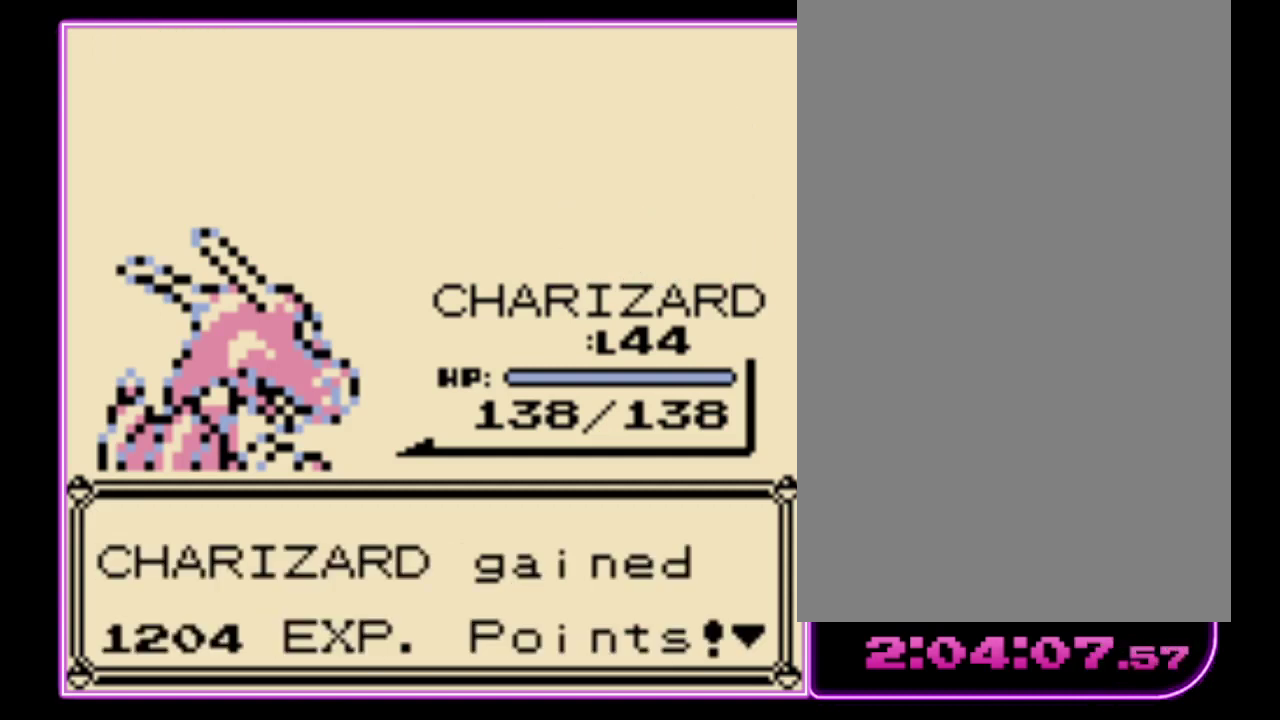
{"buttons": ["A"], "events": [[67, "B", "down"], [100, "A", "up"], [167, "A", "down"], [167, "B", "up"], [233, "B", "down"], [267, "A", "up"], [333, "A", "down"], [333, "B", "up"], [400, "A", "up"], [400, "B", "down"], [467, "A", "down"], [467, "B", "up"]]}
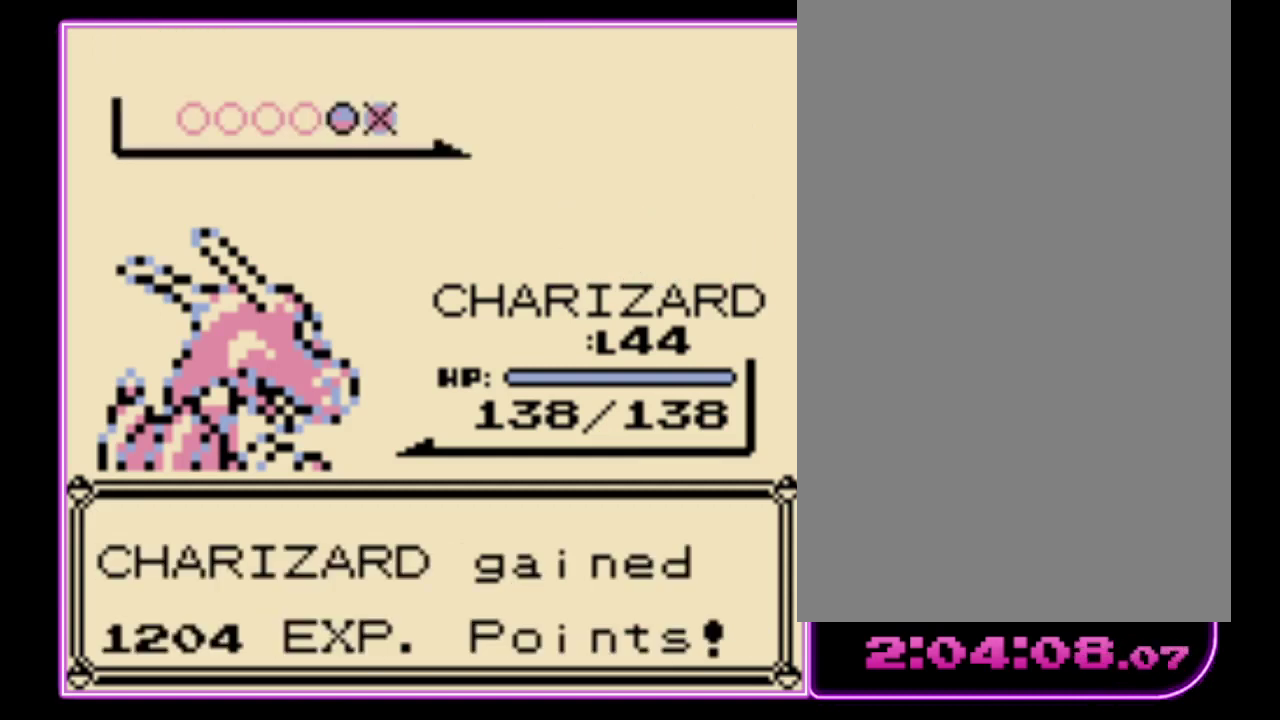
{"buttons": ["A"], "events": [[33, "B", "down"], [67, "A", "up"], [133, "A", "down"], [133, "B", "up"], [200, "B", "down"], [233, "A", "up"], [300, "A", "down"], [300, "B", "up"], [367, "B", "down"], [400, "A", "up"], [467, "A", "down"], [467, "B", "up"]]}
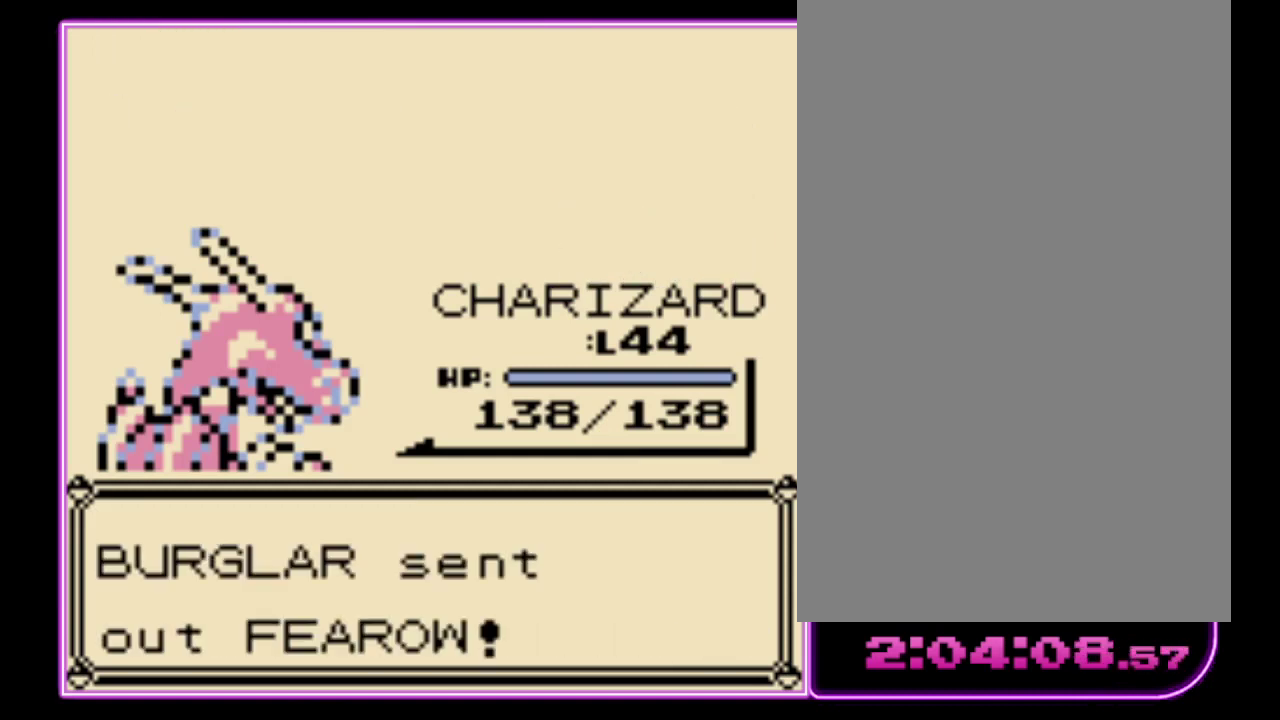
{"buttons": ["A"], "events": [[33, "B", "down"], [133, "B", "up"], [200, "A", "up"], [200, "B", "down"], [267, "A", "down"], [267, "B", "up"], [367, "B", "down"], [433, "B", "up"]]}
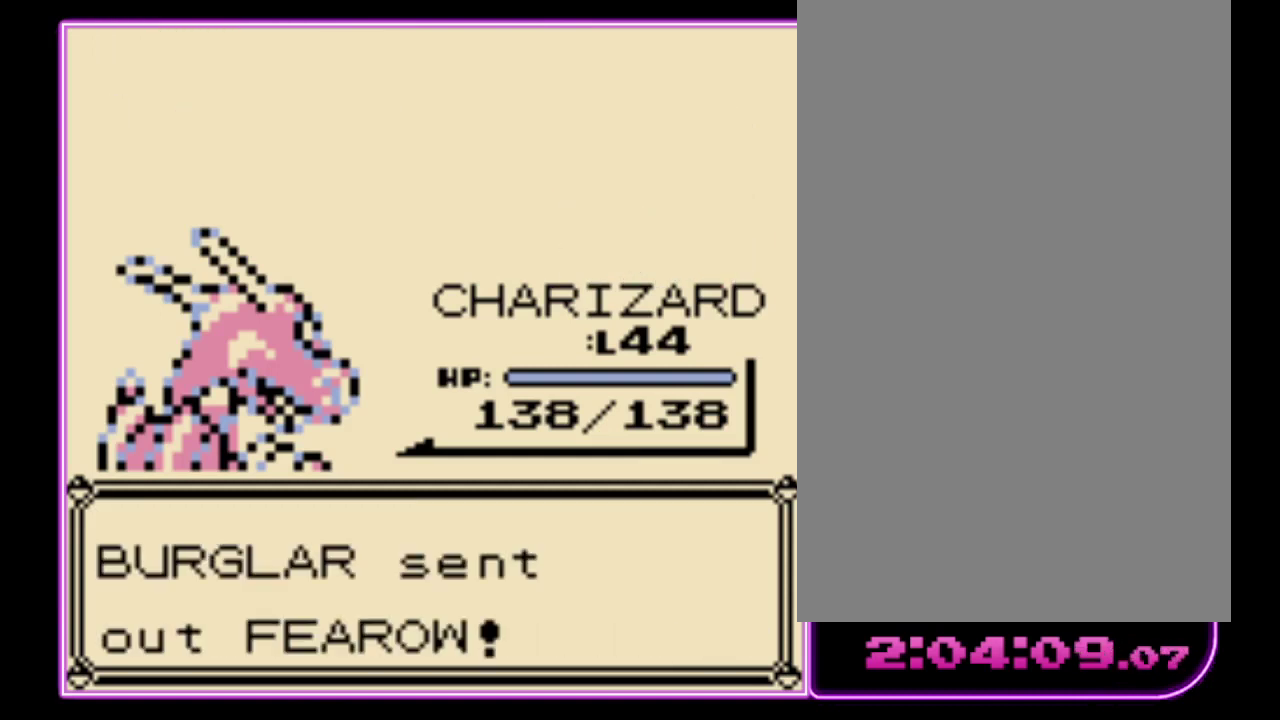
{"buttons": [], "events": [[33, "B", "down"], [100, "B", "up"], [200, "A", "up"], [200, "B", "down"], [267, "A", "down"], [267, "B", "up"], [367, "A", "up"]]}
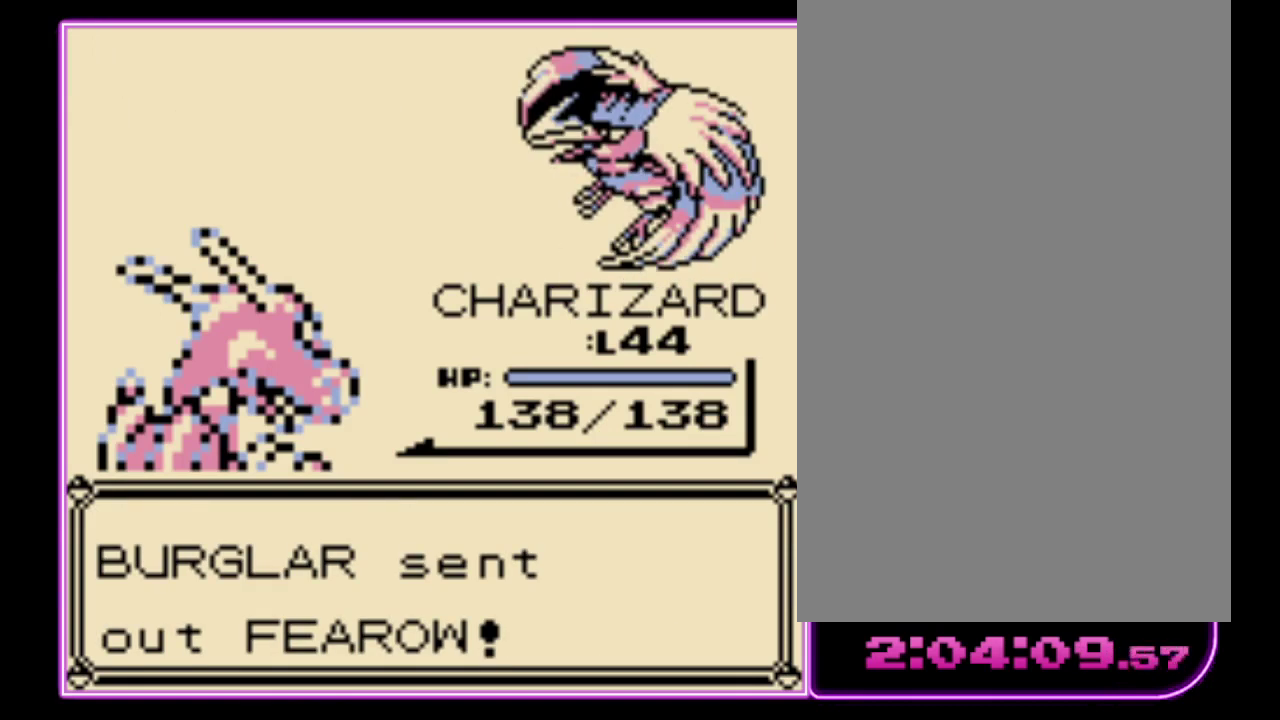
{"buttons": [], "events": []}
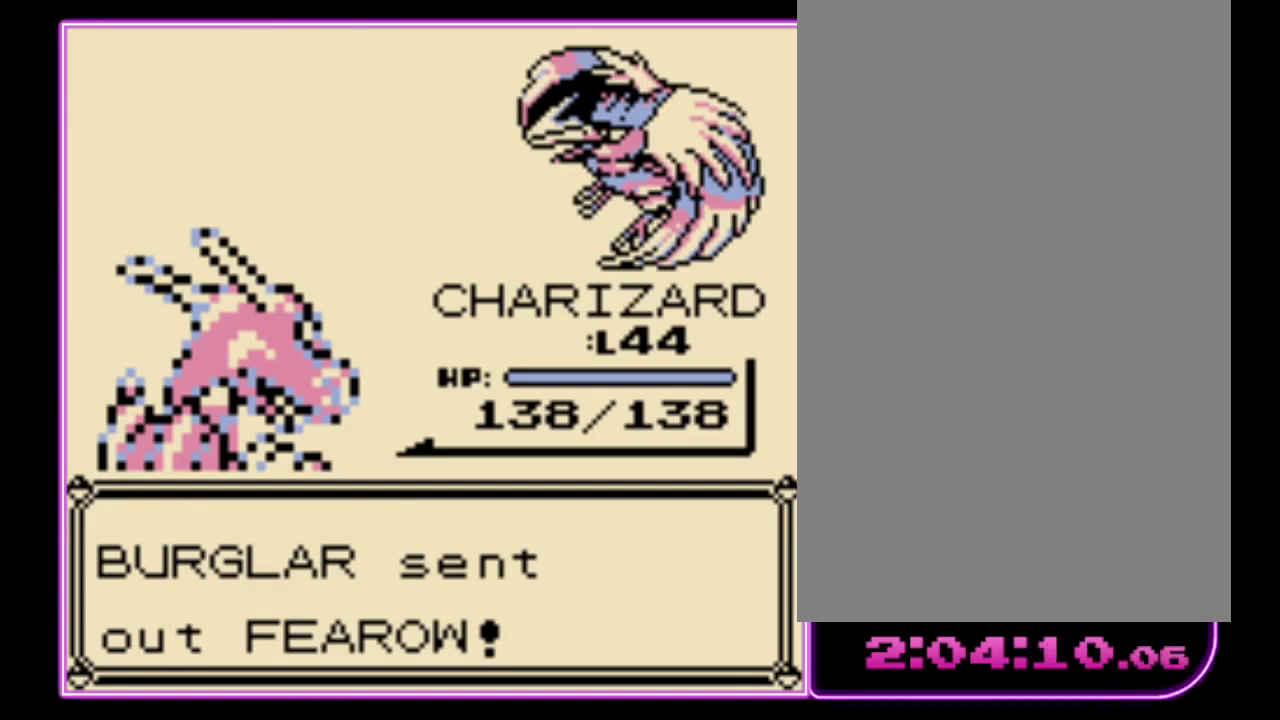
{"buttons": ["DPAD_DOWN"], "events": [[333, "A", "down"], [433, "DPAD_DOWN", "down"], [467, "A", "up"]]}
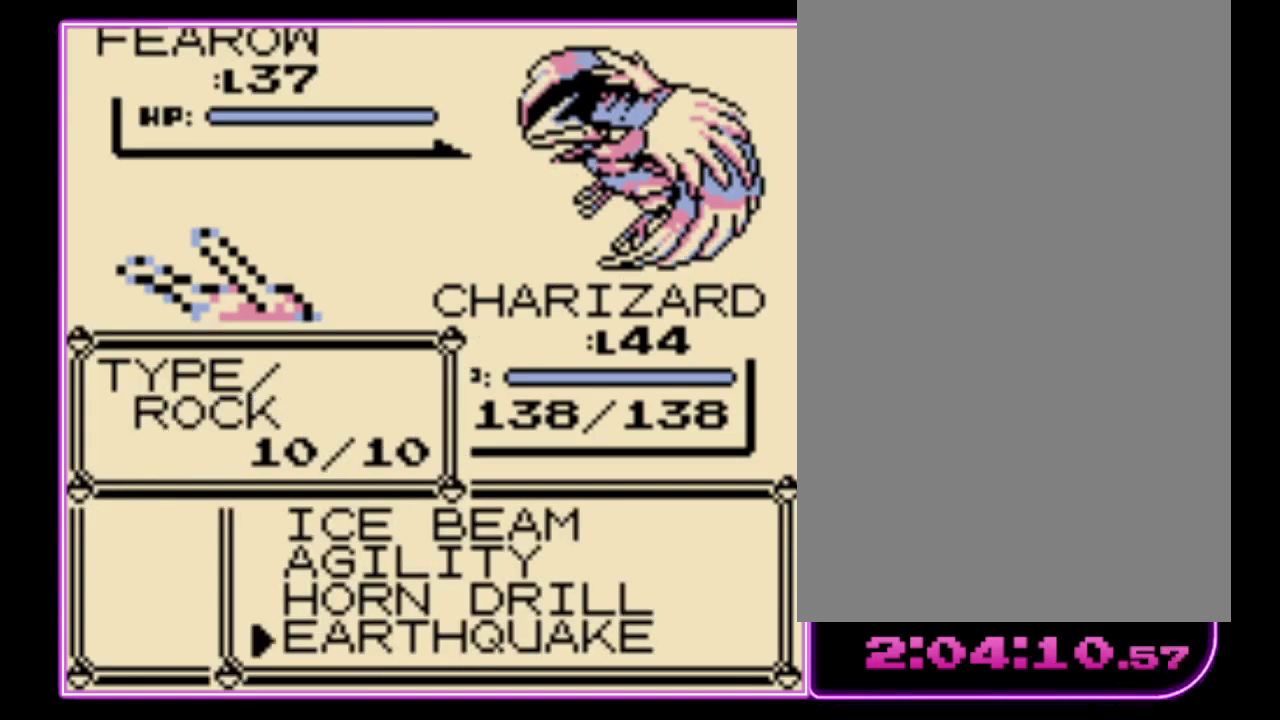
{"buttons": ["A"], "events": [[33, "A", "down"], [67, "DPAD_DOWN", "up"], [133, "A", "up"], [200, "A", "down"], [267, "A", "up"], [333, "A", "down"], [433, "A", "up"], [500, "A", "down"]]}